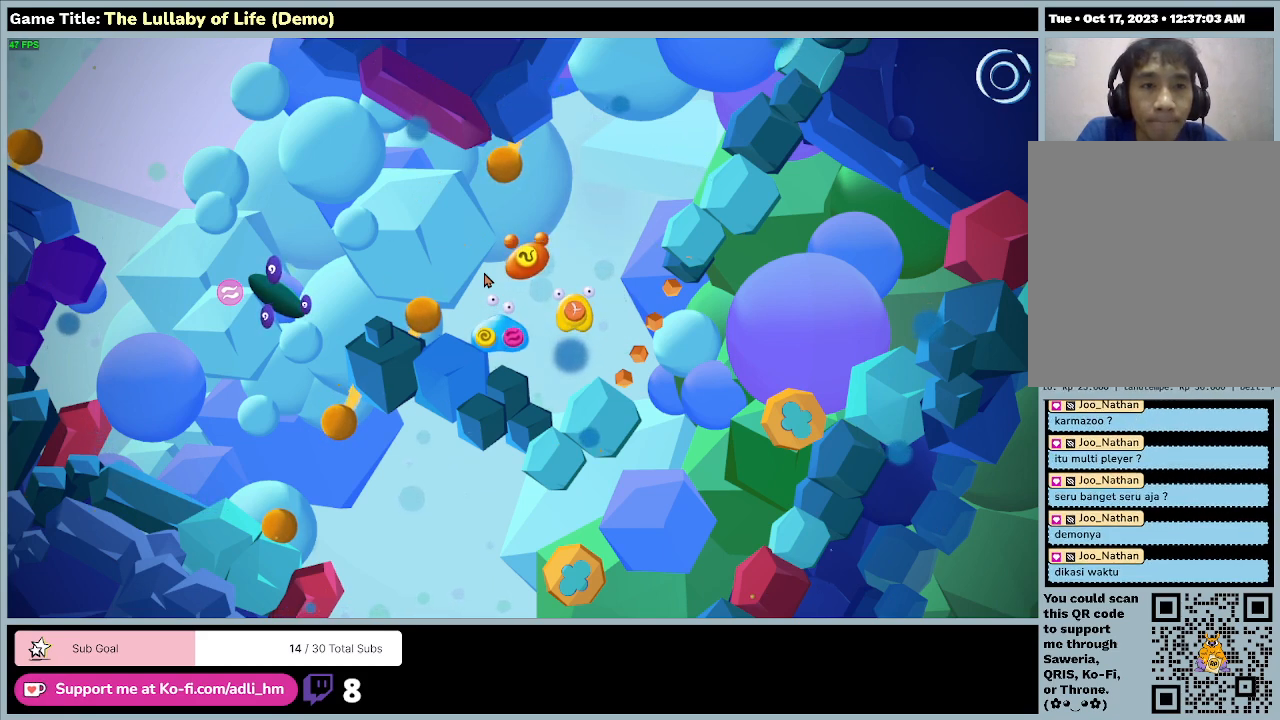
Gameplay with keyboard and mouse; each line is a JSON object with the keys and mouse buttons held at the frame after it. "events" lists presses ("down") and releases ("up") of "0", "1", "2", "3", "4", "5", "6", "7", "8", "9", "a", "alt", "b", "c", "caps_lock", "ctrl", "d", "down", "e", "escape", "f", "f1", "f2", "f3", "f4", "f5", "f6", "f7", "f8", "g", "h", "i", "j", "k", "l", "left", "m", "n", "o", "p", "q", "r", "return", "right", "s", "shift", "space", "t", "tab", "tilde", "u", "up", "v", "w", "x", "y", "z", "mouse_left", "mouse_wheel" and "mouse_right" between this image and that frame as [ms after this image, input, new state], when the widget could be followed in between. "mouse_left", "mouse_wheel", "mouse_right" = the "left", "wheel", "right" buttons of the "mouse" list. No other keys are recorded. "wheel" means that the mouse wheel is clicked or scrolled. Mouse movement is not recorded.
{"keys": ["a", "w"], "mouse": [], "events": [[367, "w", "down"], [400, "a", "down"]]}
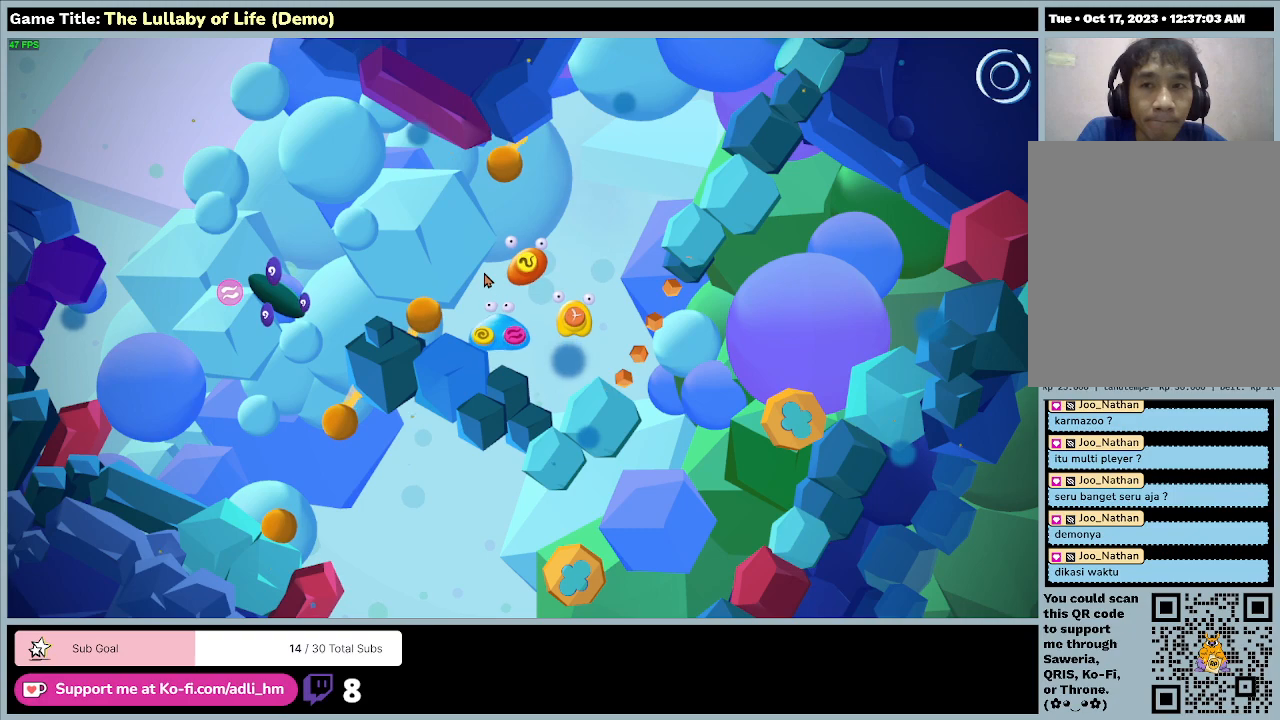
{"keys": ["a", "w"], "mouse": [], "events": []}
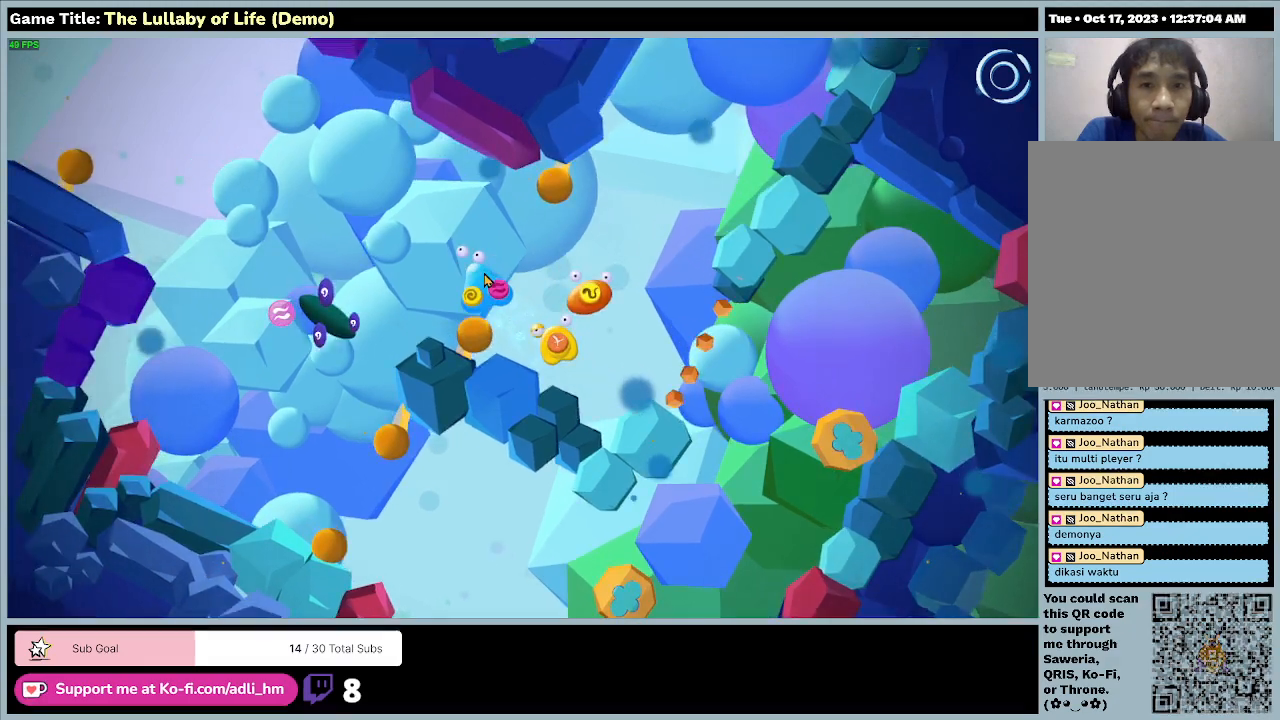
{"keys": ["a", "w"], "mouse": [], "events": []}
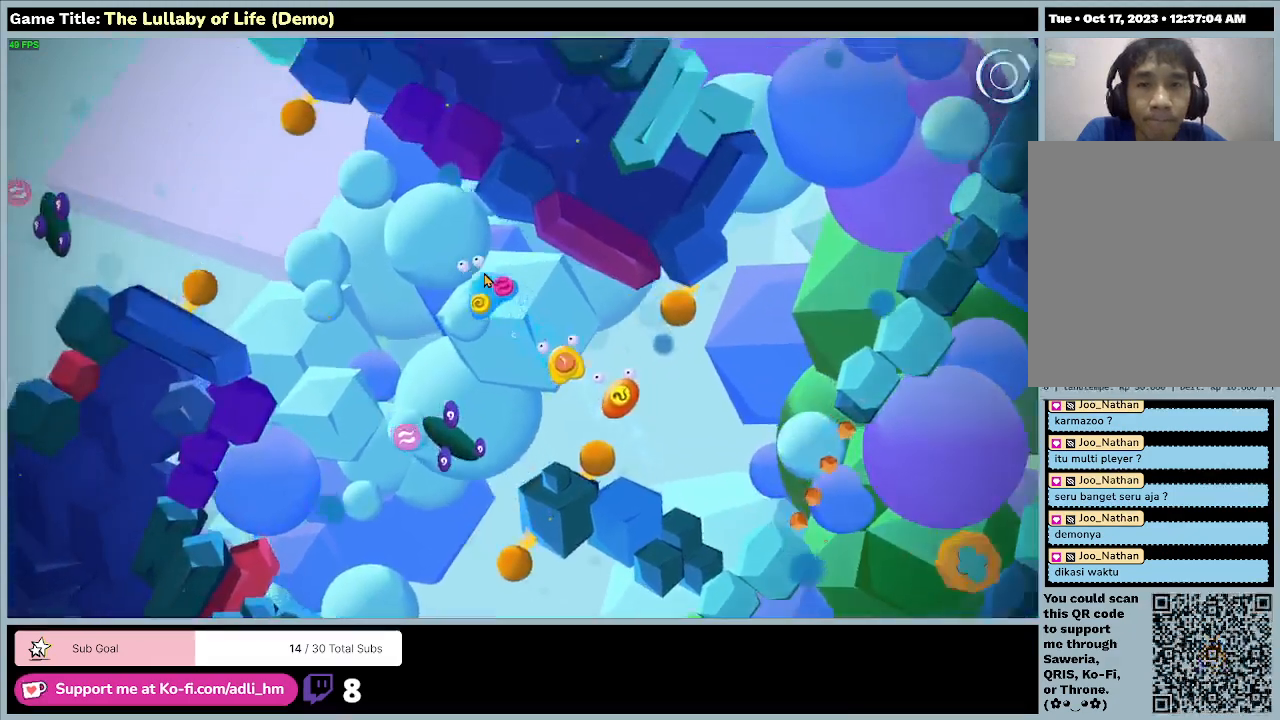
{"keys": ["a"], "mouse": [], "events": [[367, "w", "up"]]}
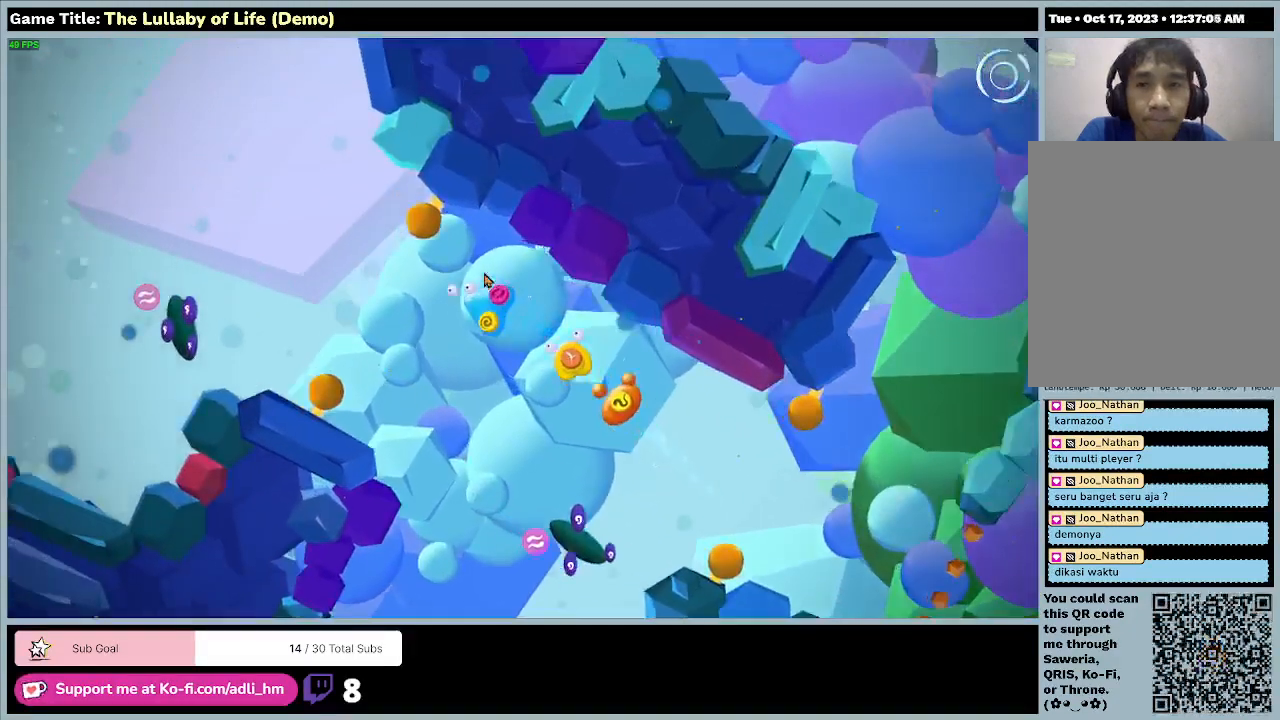
{"keys": [], "mouse": [], "events": [[433, "a", "up"]]}
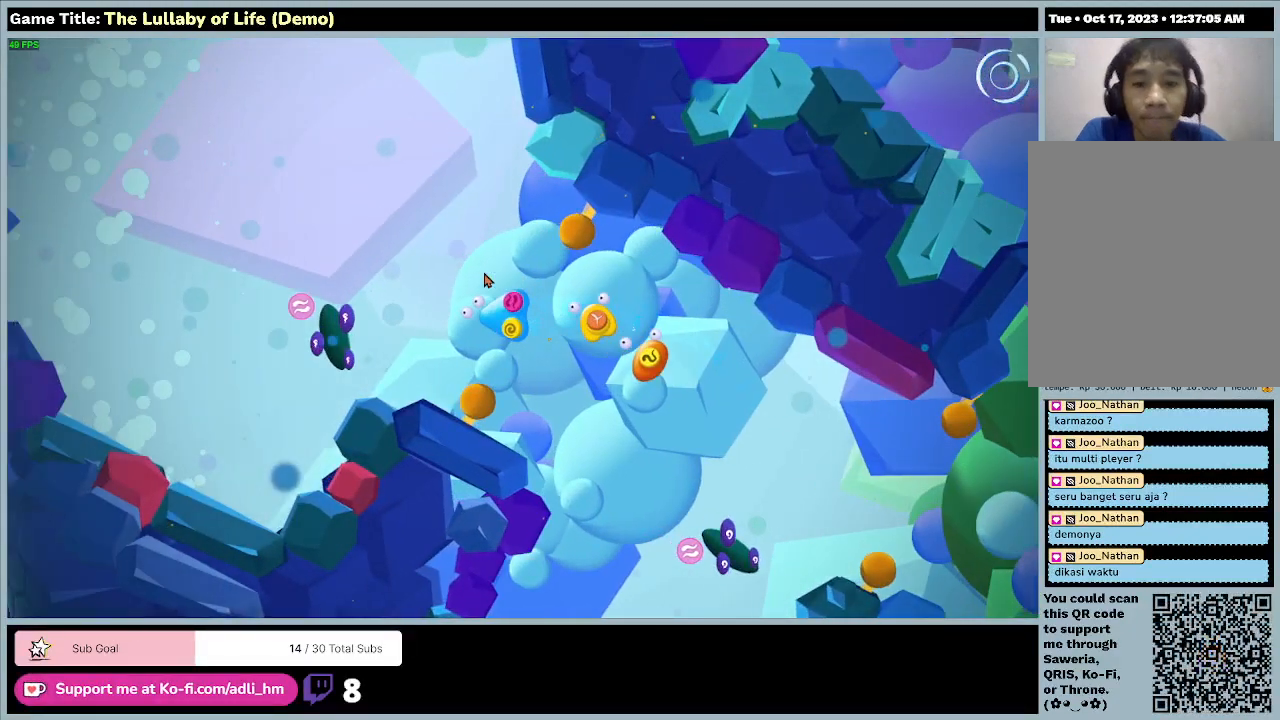
{"keys": ["ctrl"], "mouse": [], "events": [[67, "ctrl", "down"]]}
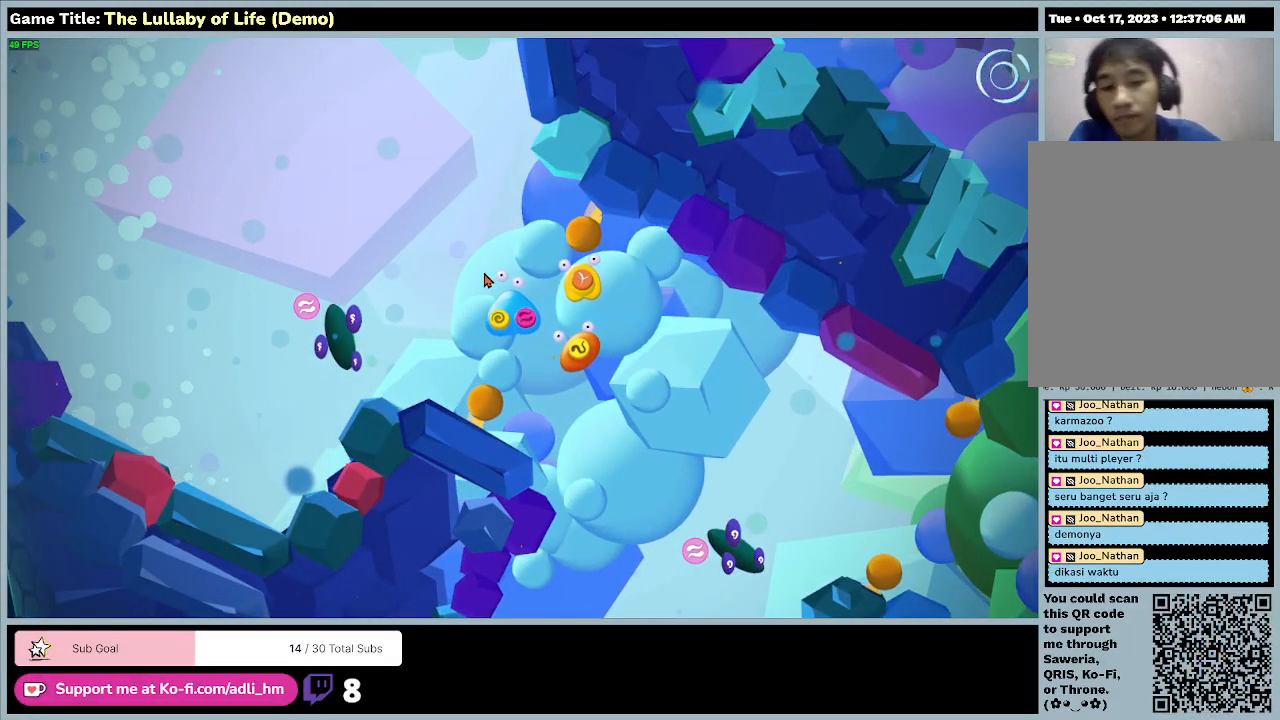
{"keys": ["ctrl"], "mouse": [], "events": []}
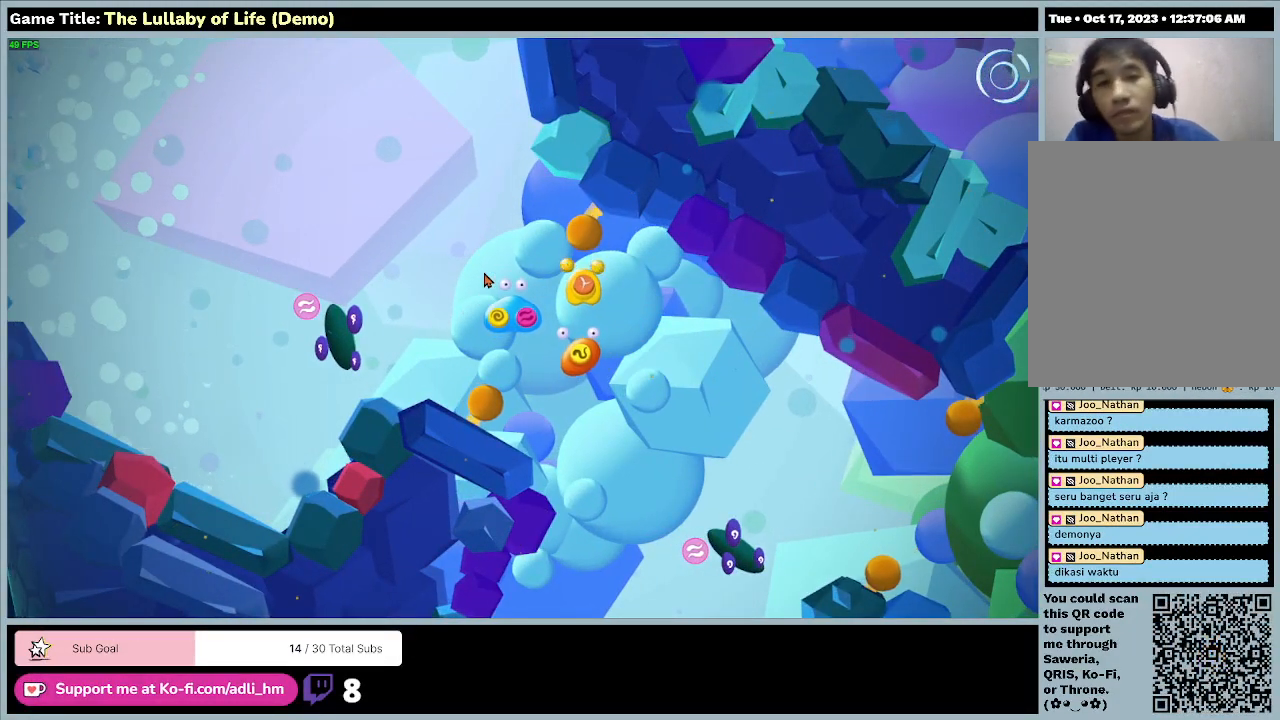
{"keys": ["a", "w"], "mouse": [], "events": [[133, "ctrl", "up"], [233, "a", "down"], [300, "w", "down"]]}
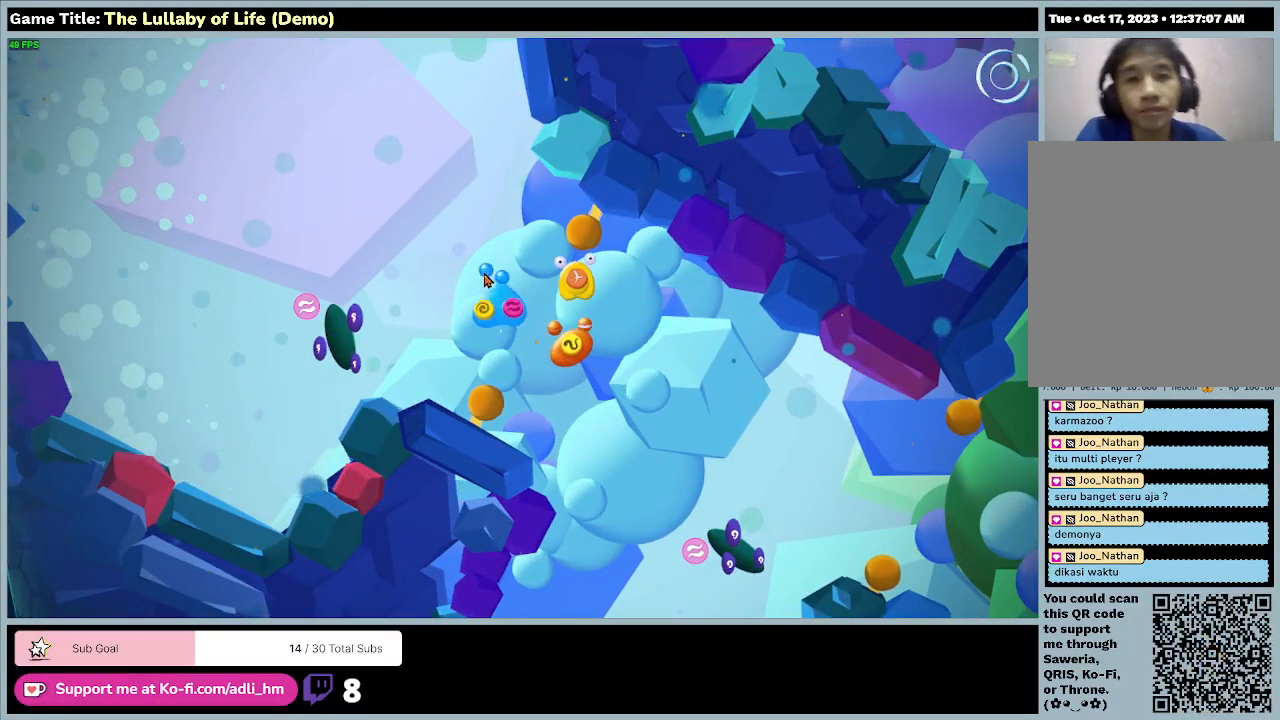
{"keys": ["a", "w"], "mouse": [], "events": []}
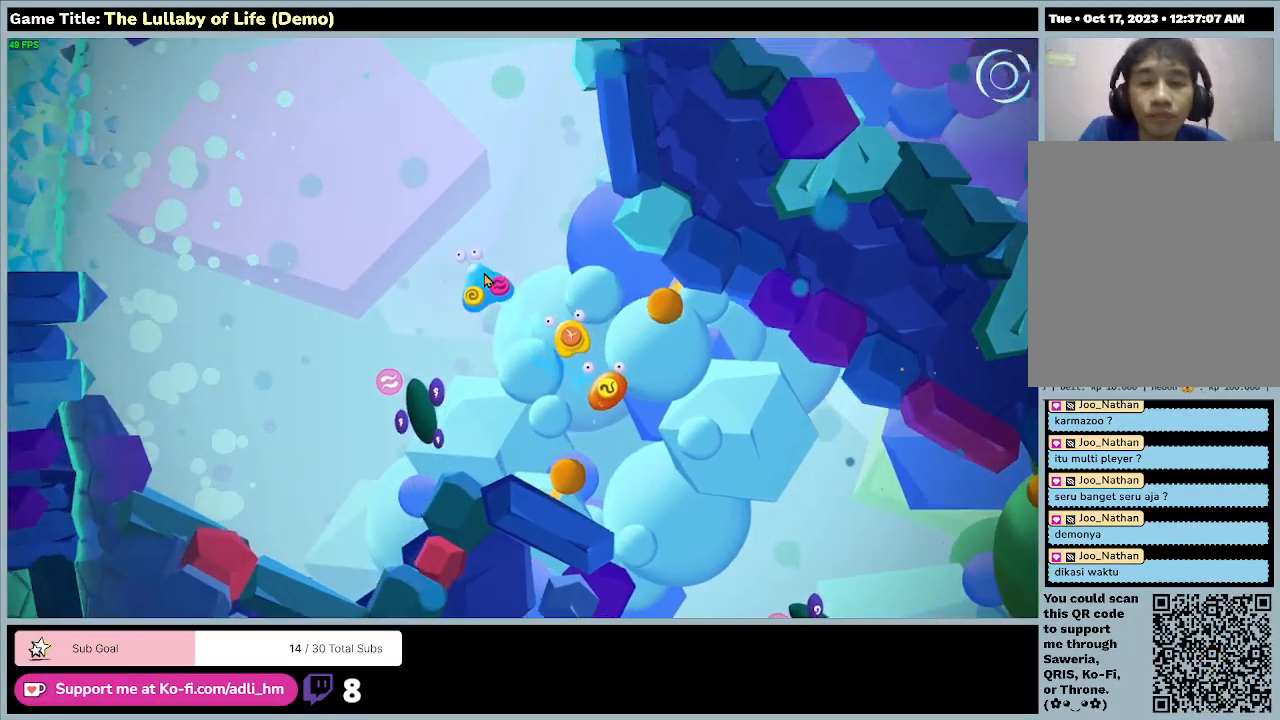
{"keys": ["a"], "mouse": [], "events": [[467, "w", "up"]]}
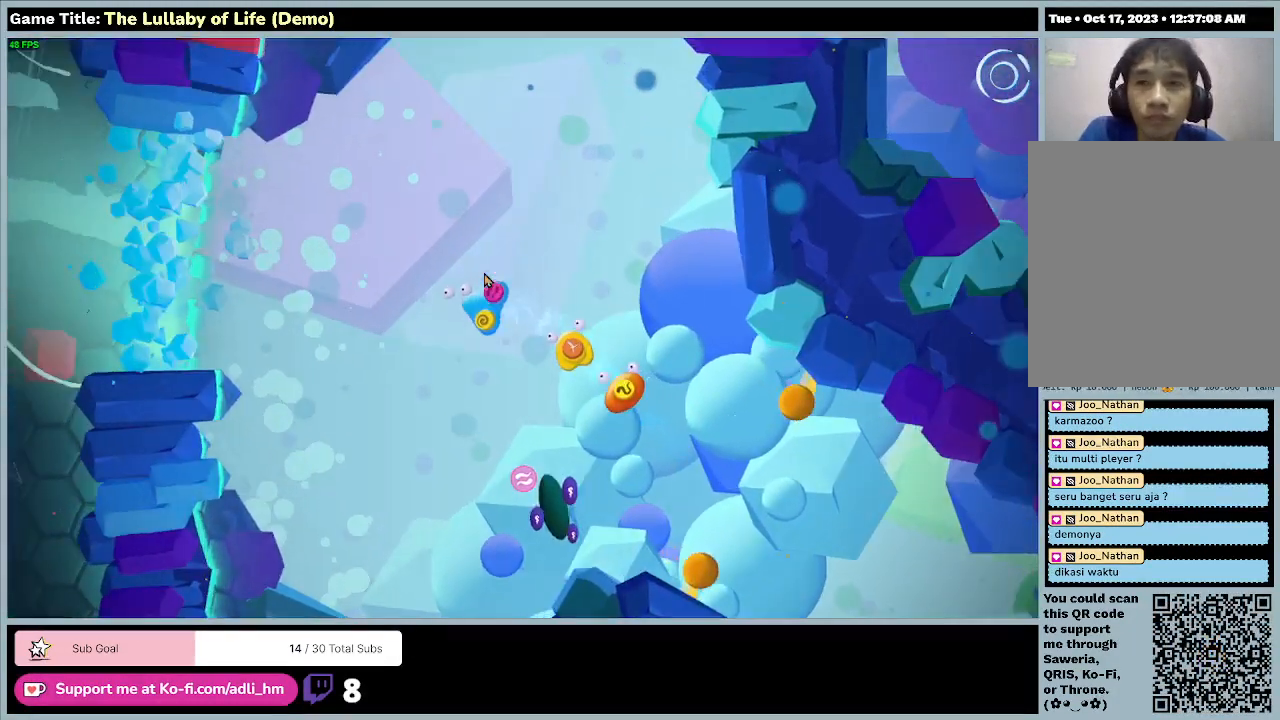
{"keys": [], "mouse": [], "events": [[500, "a", "up"]]}
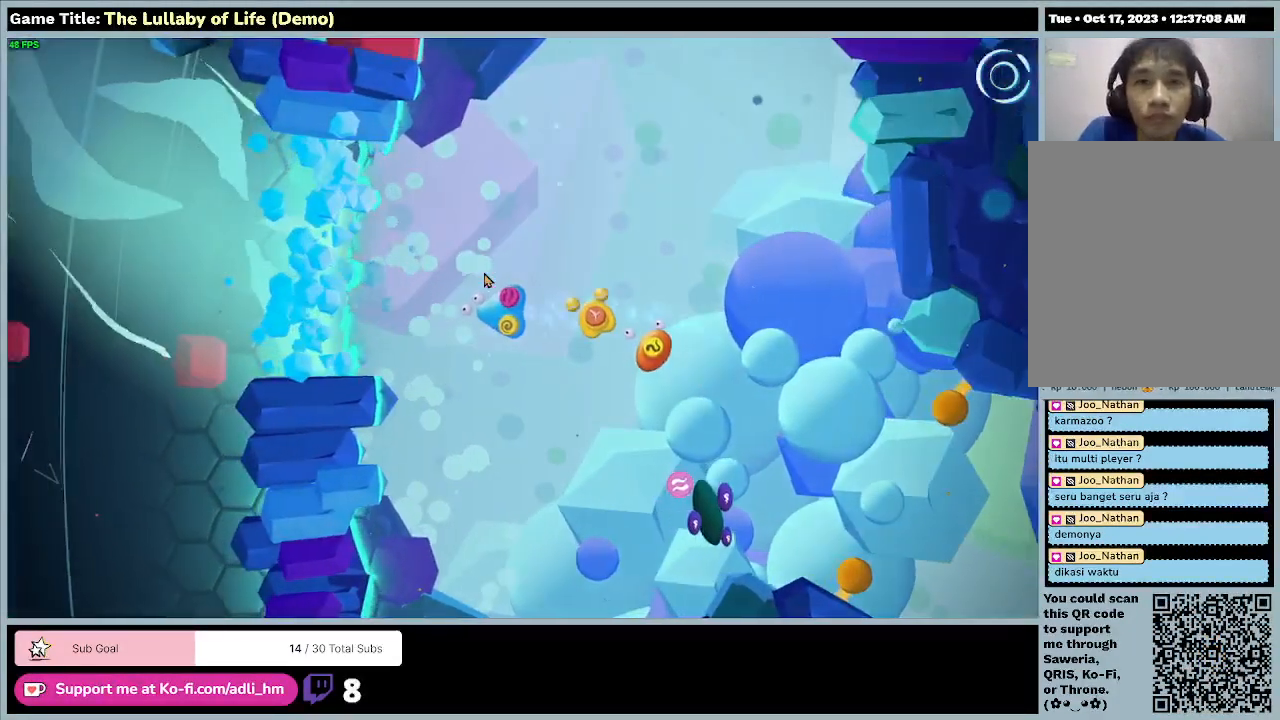
{"keys": ["d", "w"], "mouse": [], "events": [[267, "w", "down"], [467, "d", "down"]]}
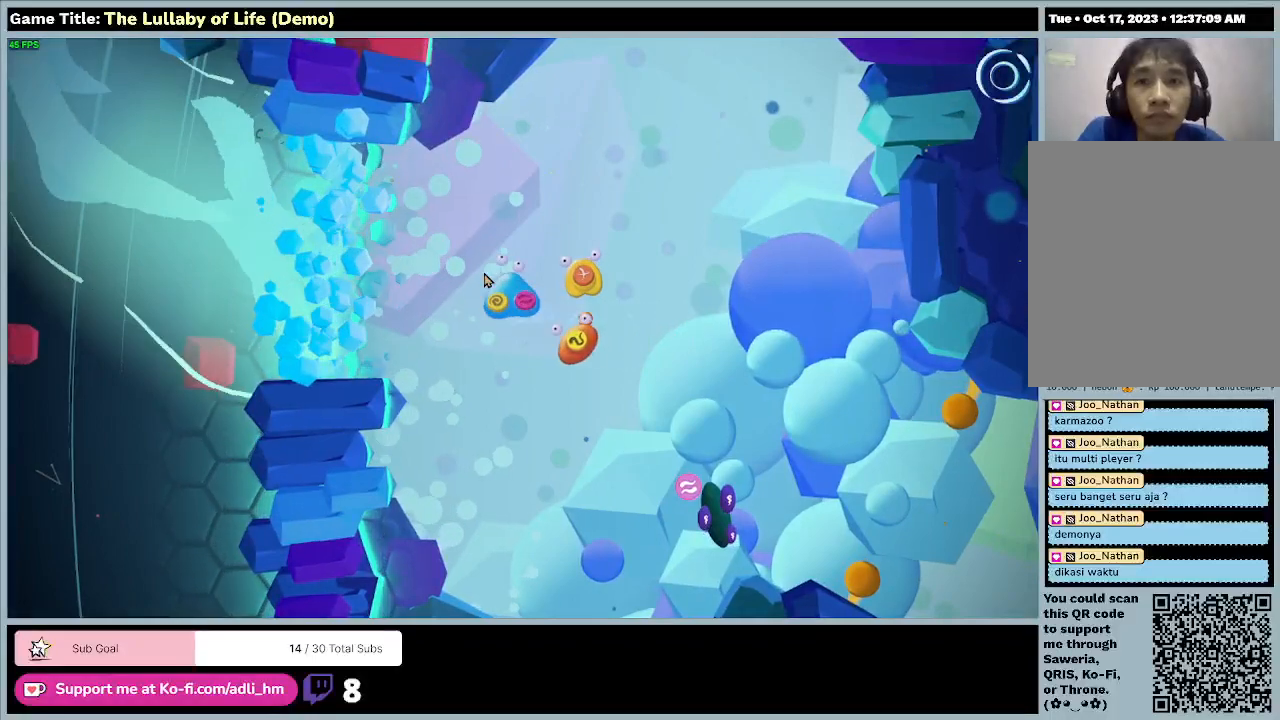
{"keys": ["d", "w"], "mouse": [], "events": []}
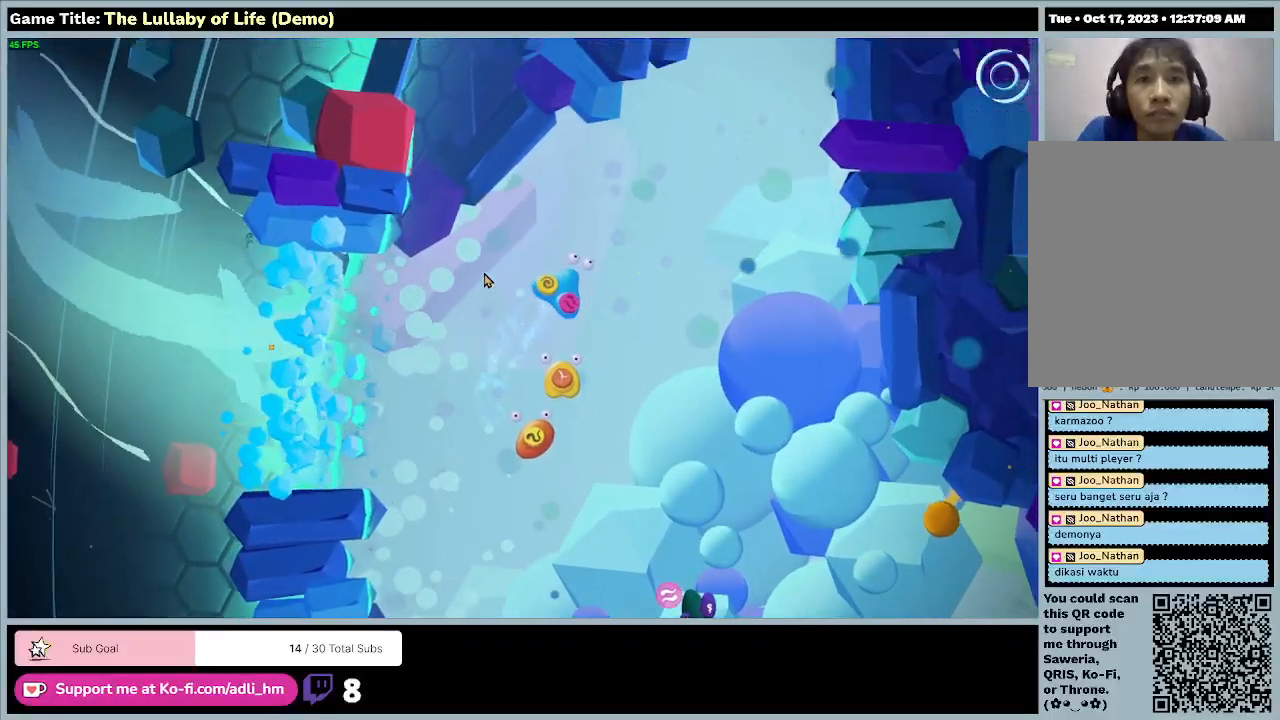
{"keys": ["d", "w"], "mouse": [], "events": []}
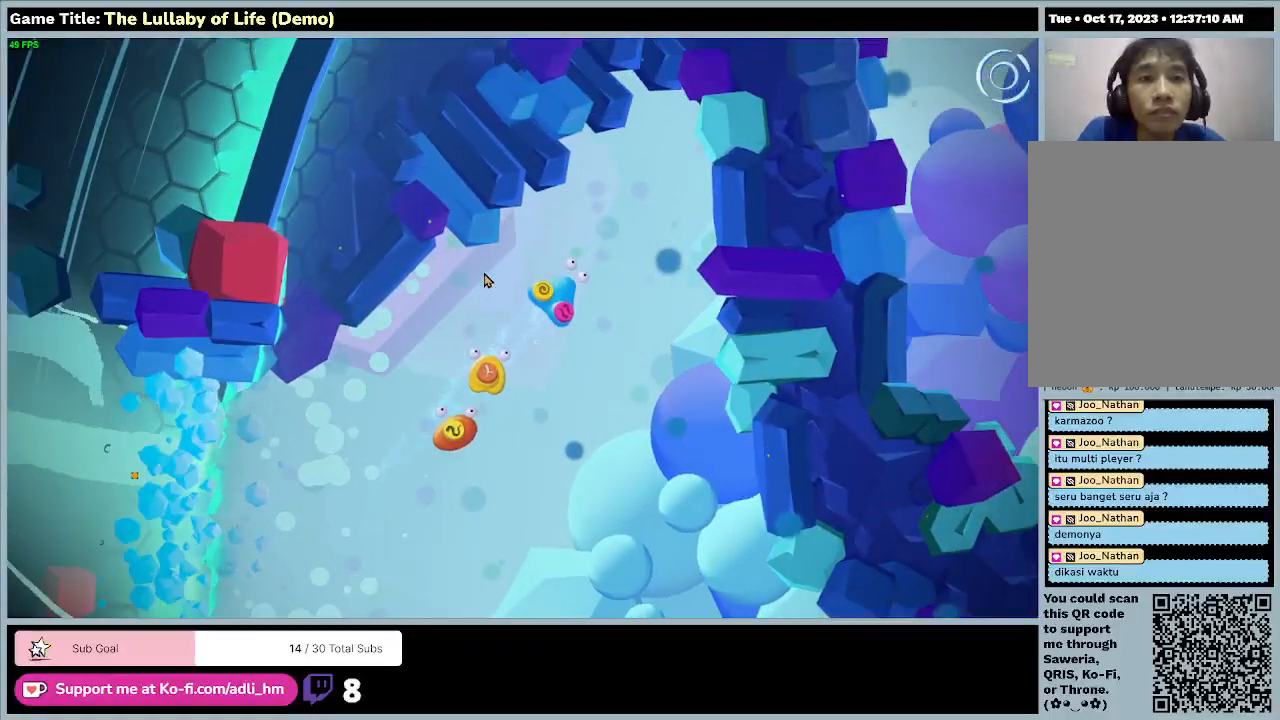
{"keys": ["w"], "mouse": [], "events": [[433, "d", "up"]]}
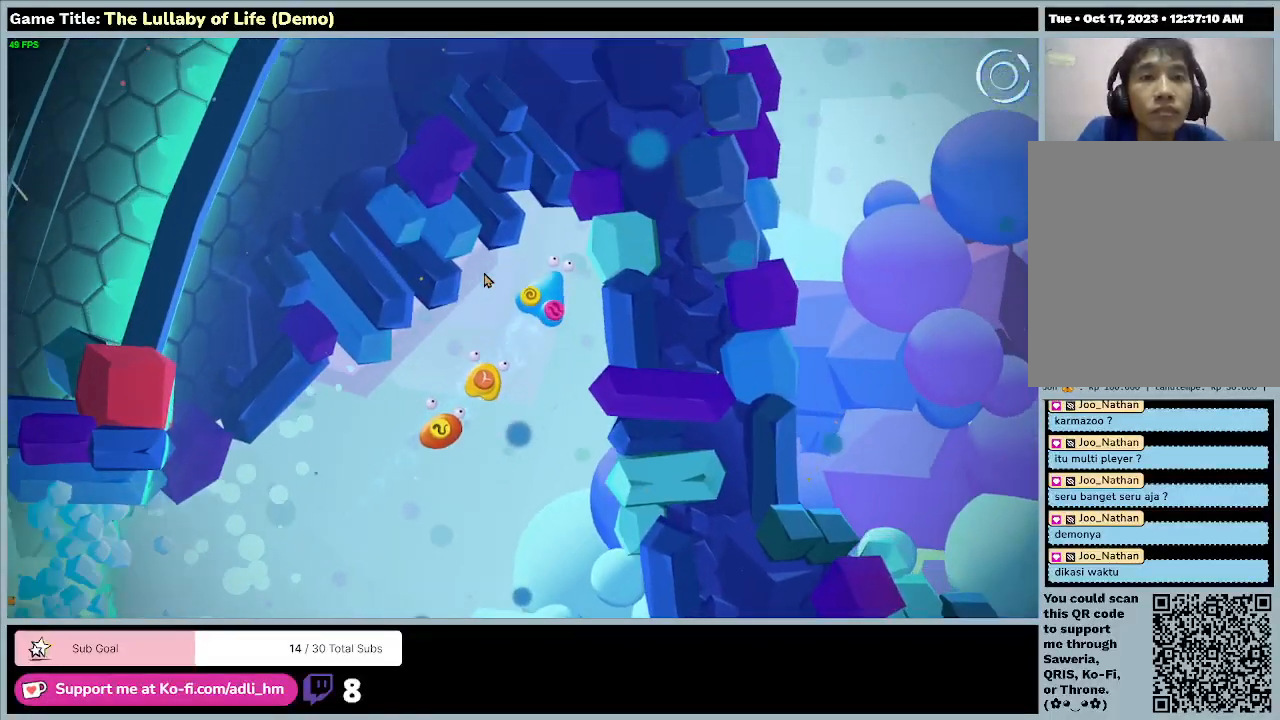
{"keys": ["s"], "mouse": [], "events": [[167, "w", "up"], [200, "s", "down"]]}
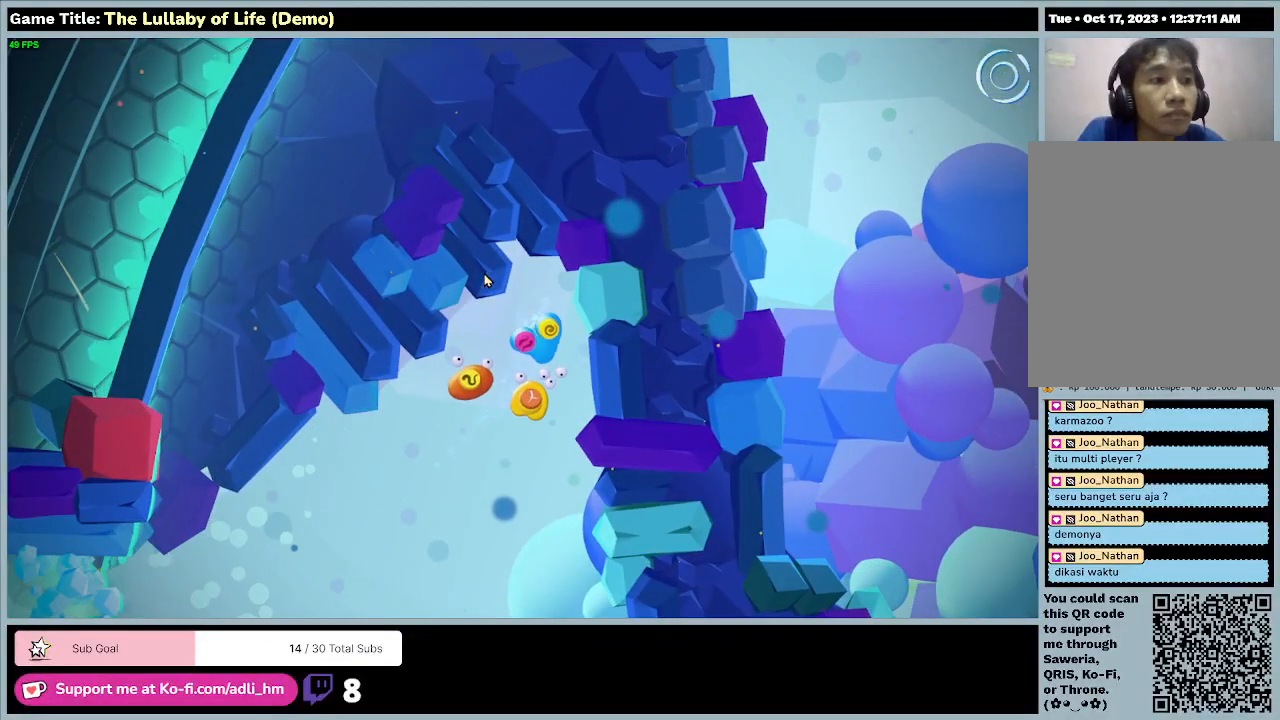
{"keys": ["s"], "mouse": [], "events": []}
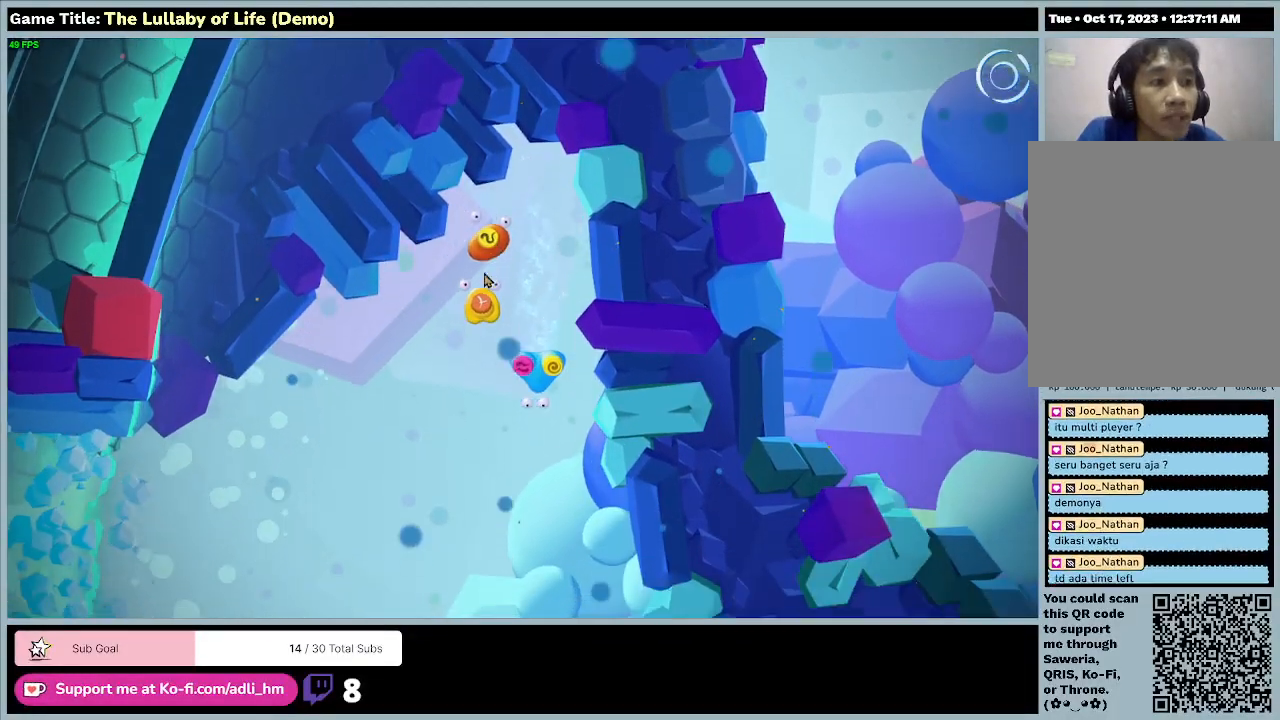
{"keys": ["s"], "mouse": [], "events": []}
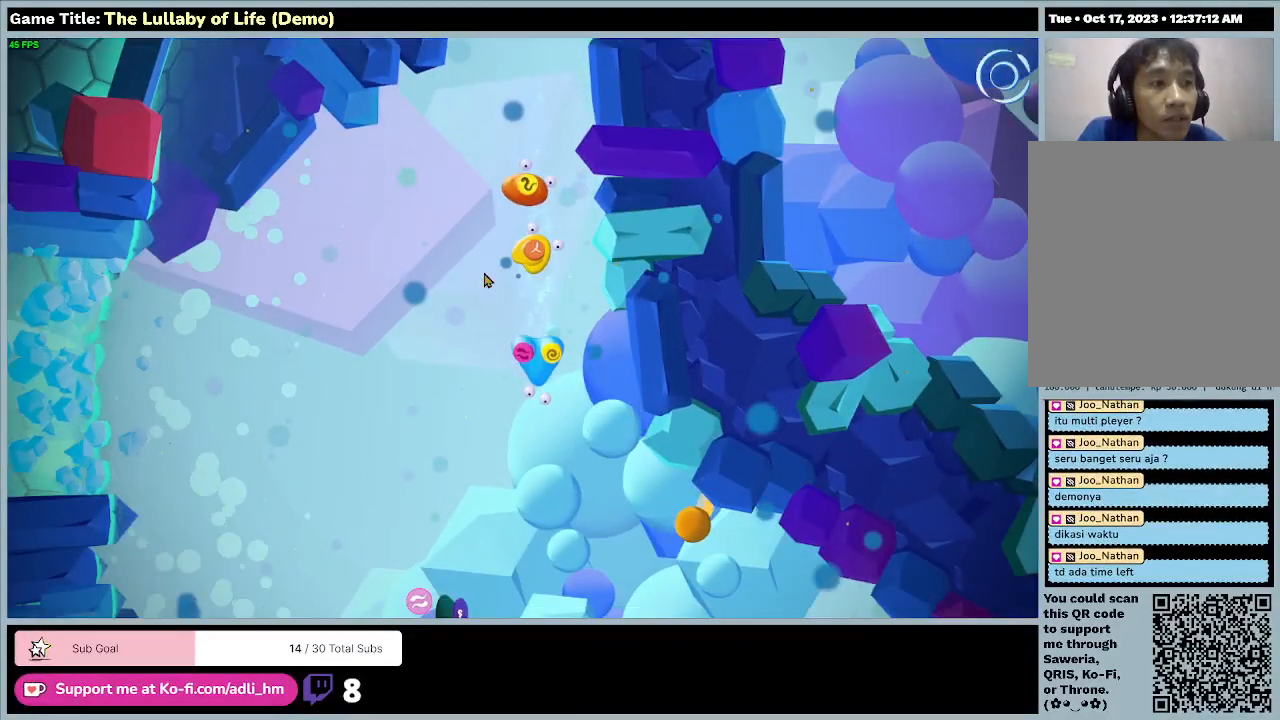
{"keys": ["a", "s"], "mouse": [], "events": [[233, "a", "down"]]}
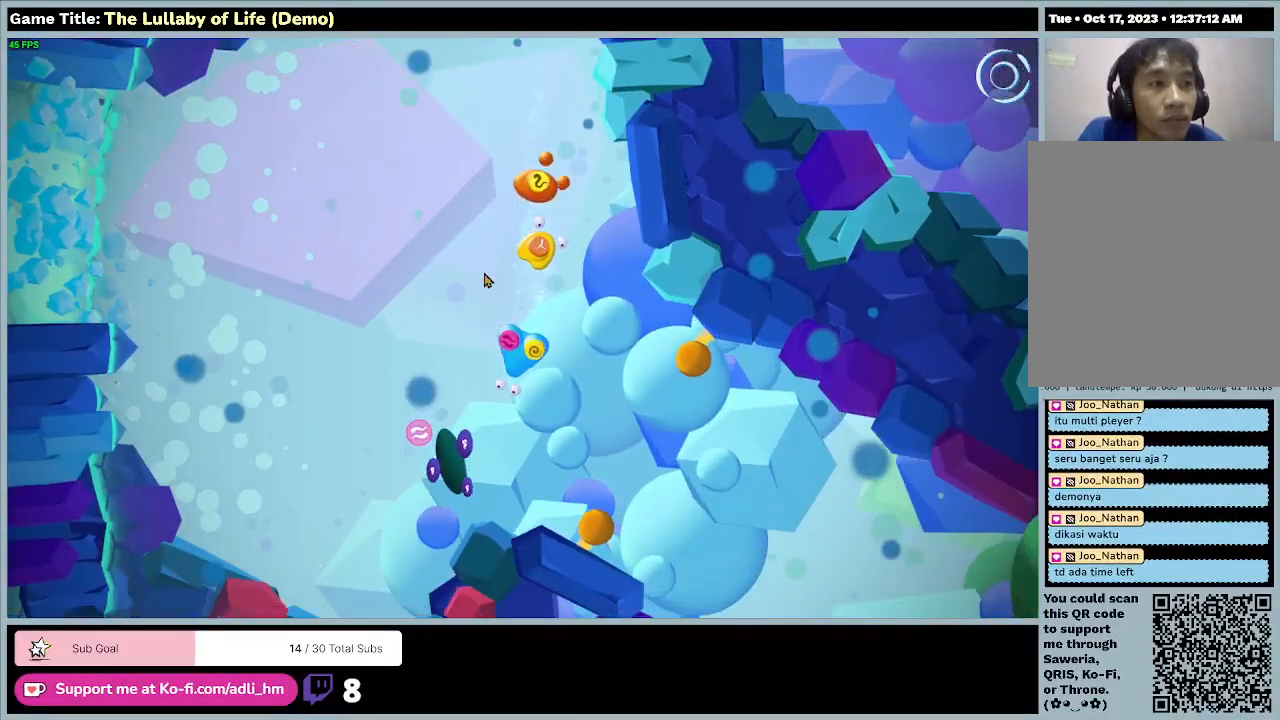
{"keys": ["a", "s"], "mouse": [], "events": []}
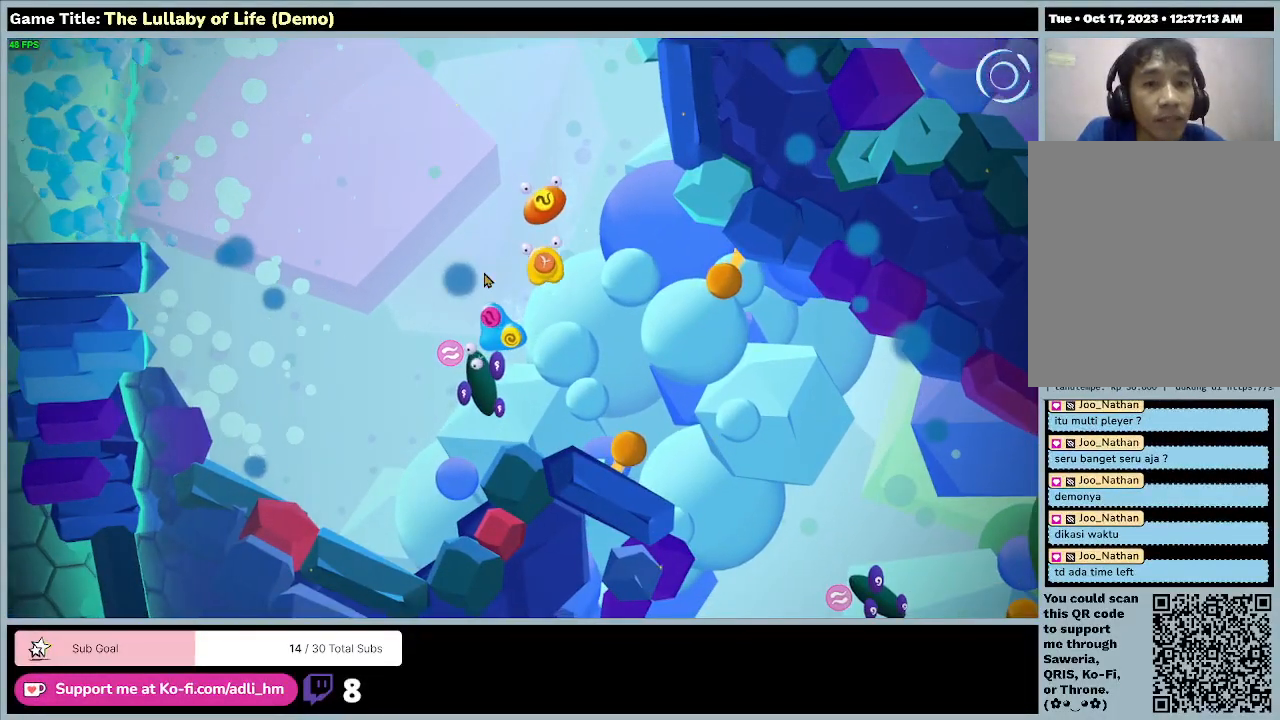
{"keys": ["a"], "mouse": [], "events": [[167, "s", "up"], [267, "a", "up"], [400, "a", "down"]]}
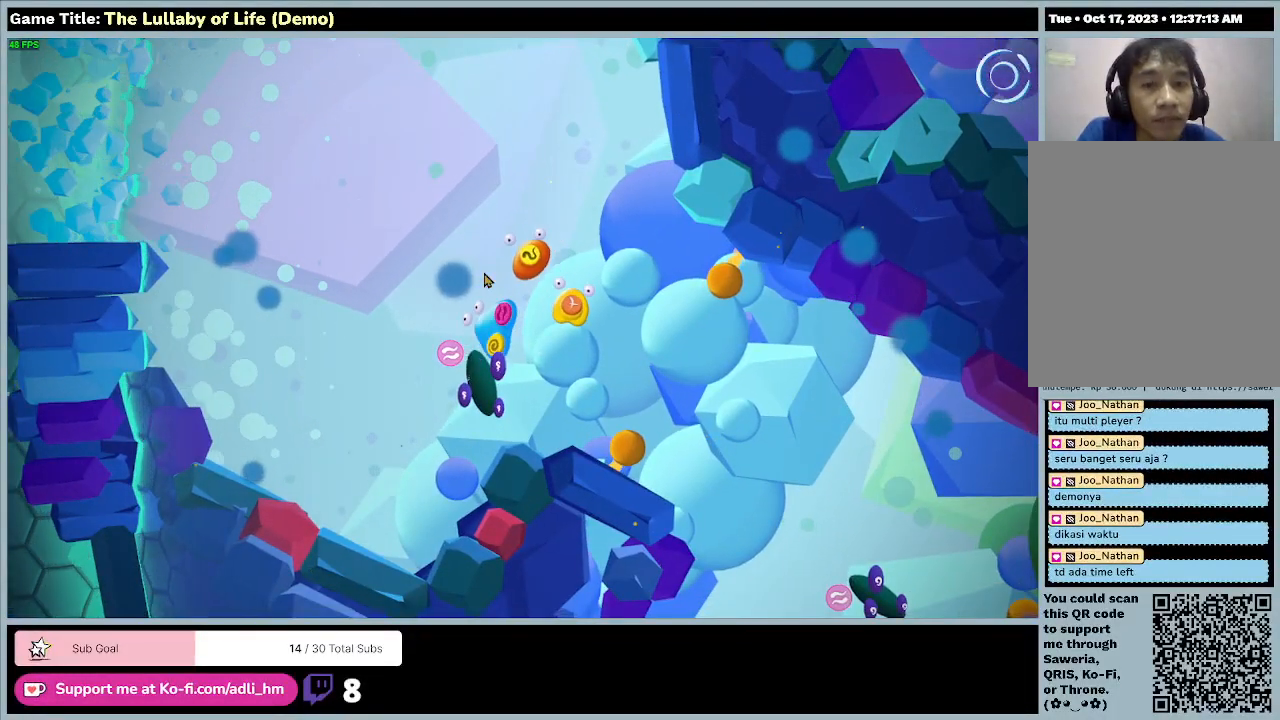
{"keys": ["w"], "mouse": [], "events": [[100, "w", "down"], [367, "a", "up"]]}
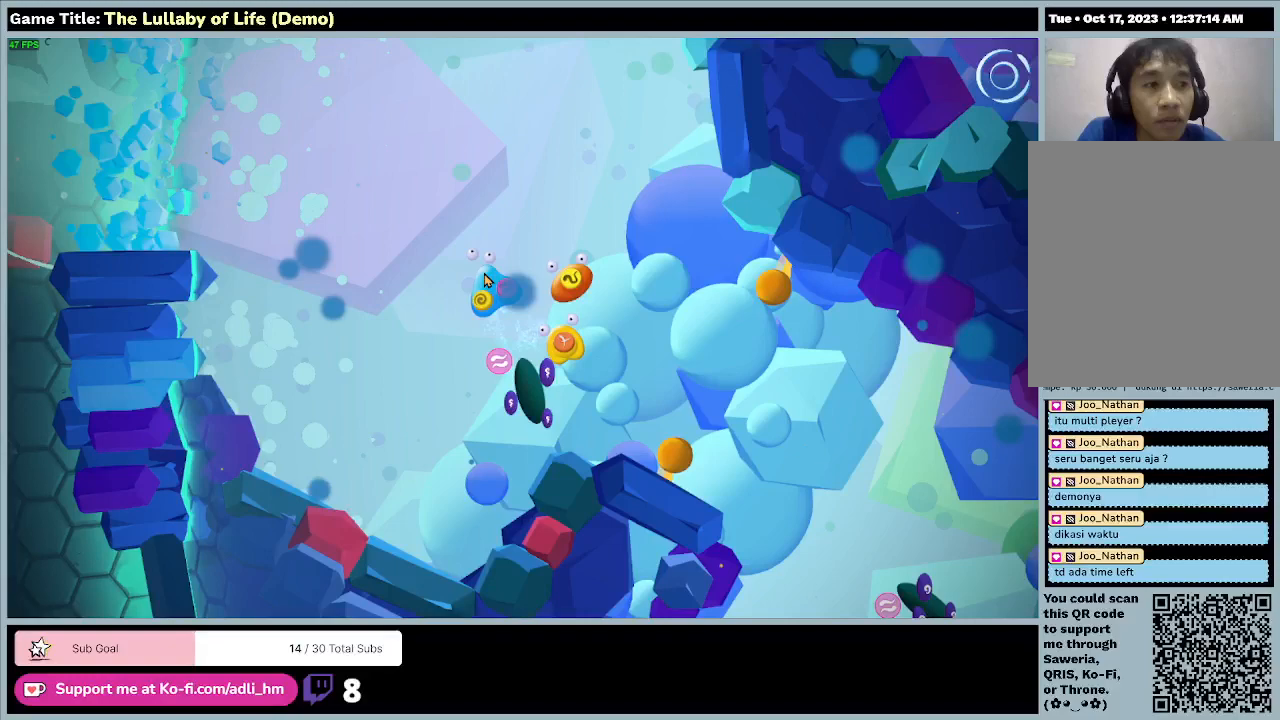
{"keys": [], "mouse": [], "events": [[333, "w", "up"]]}
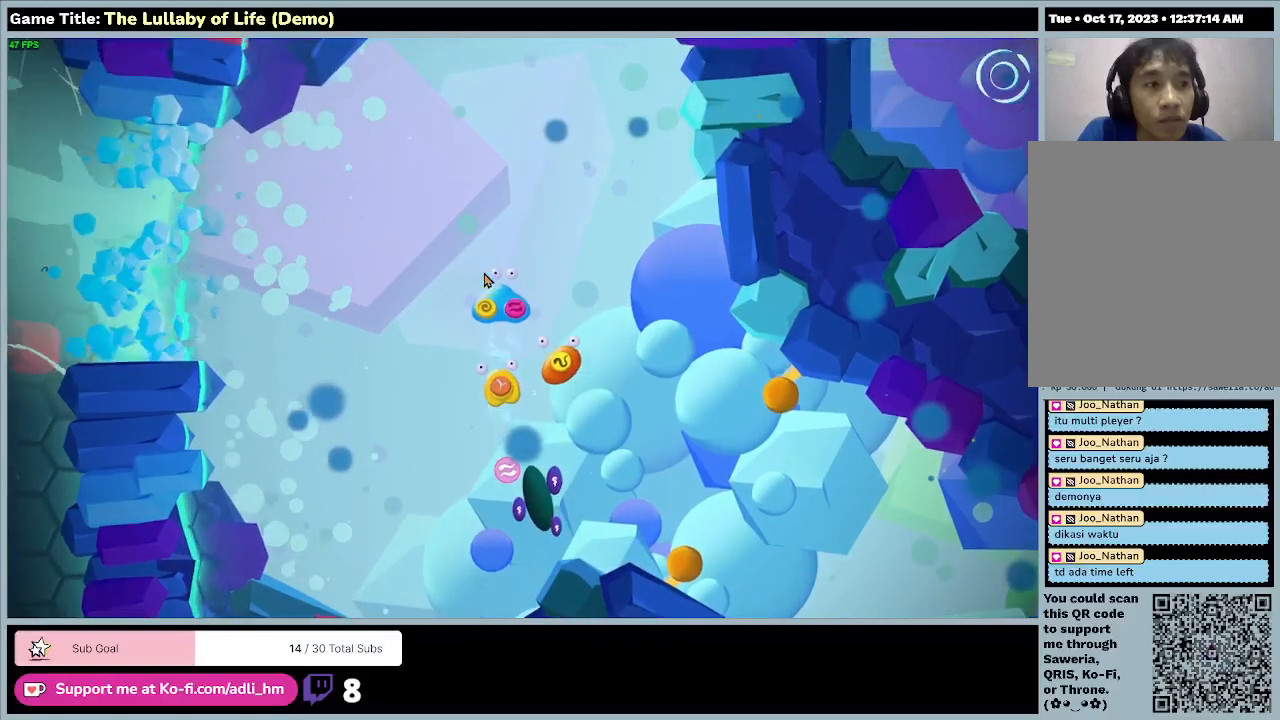
{"keys": [], "mouse": [], "events": []}
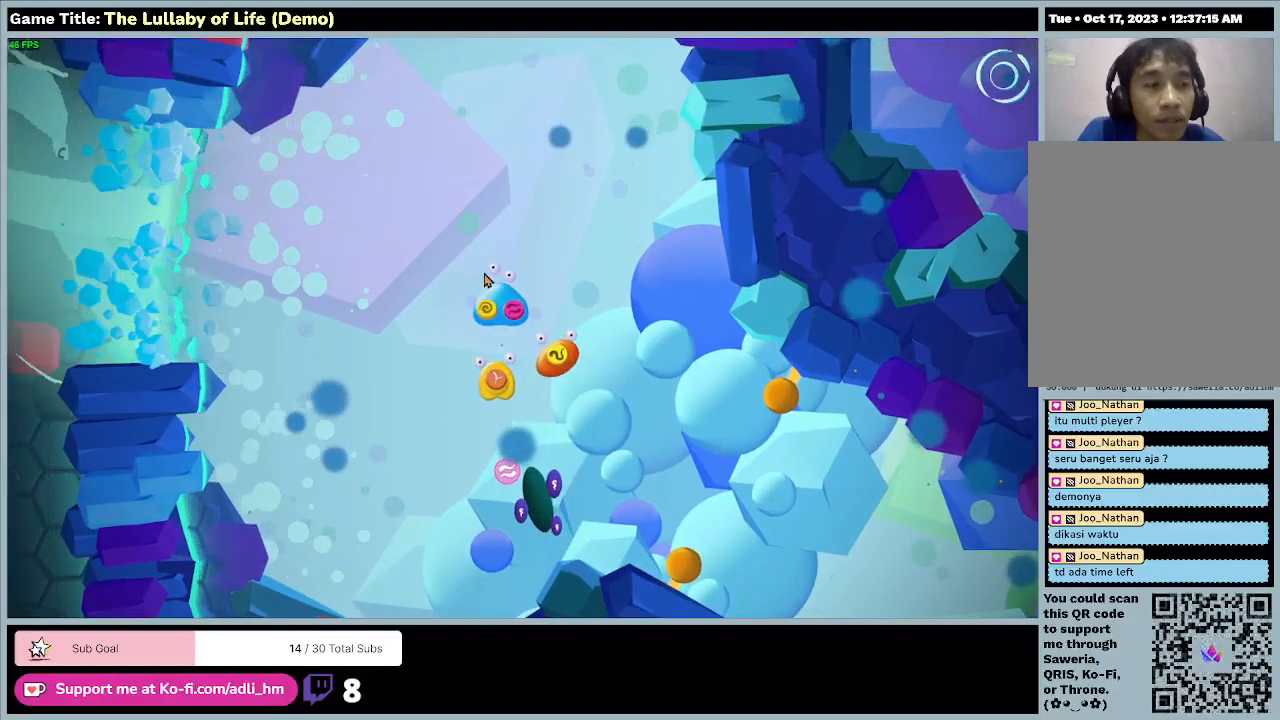
{"keys": ["a"], "mouse": [], "events": [[233, "a", "down"]]}
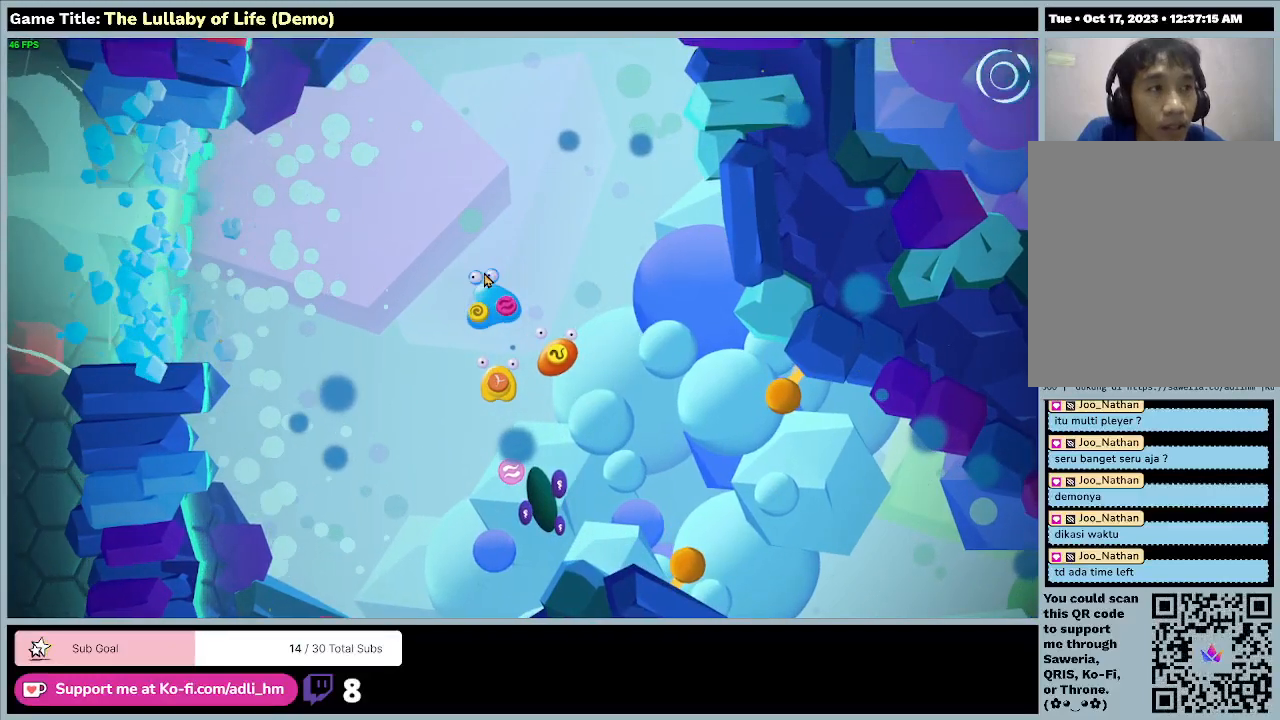
{"keys": ["a", "s"], "mouse": [], "events": [[33, "s", "down"]]}
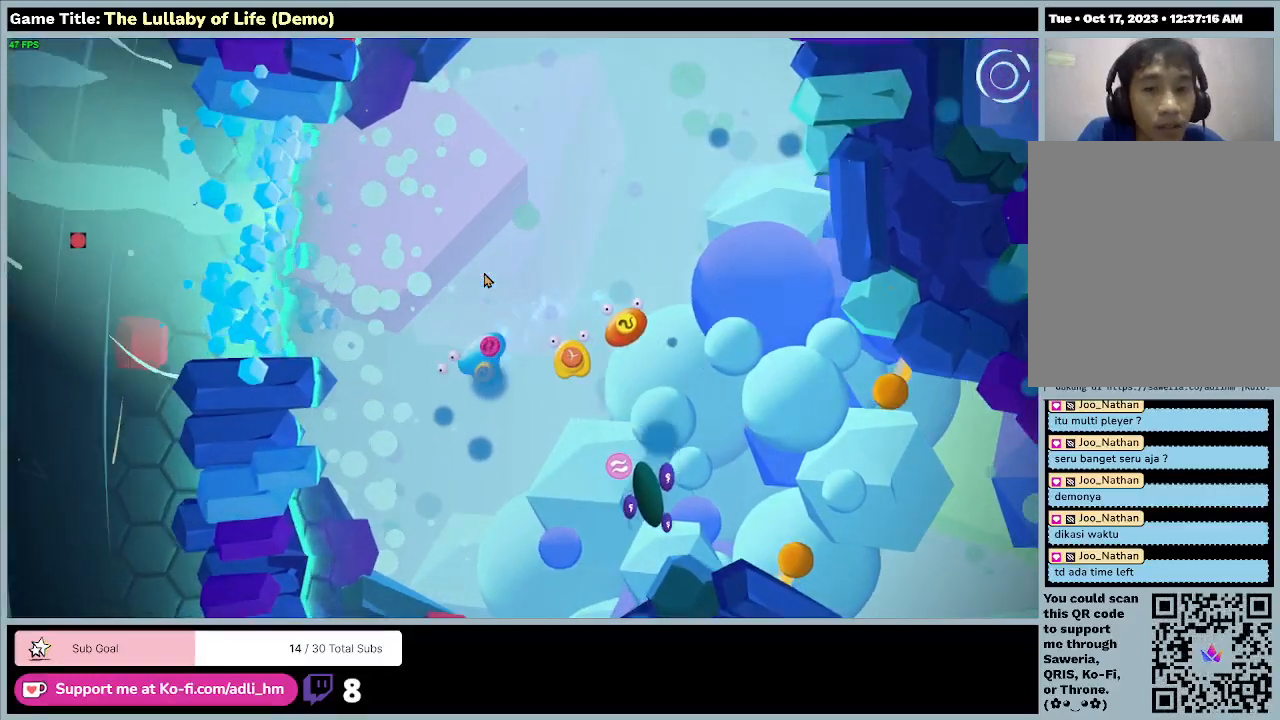
{"keys": ["s"], "mouse": [], "events": [[200, "a", "up"]]}
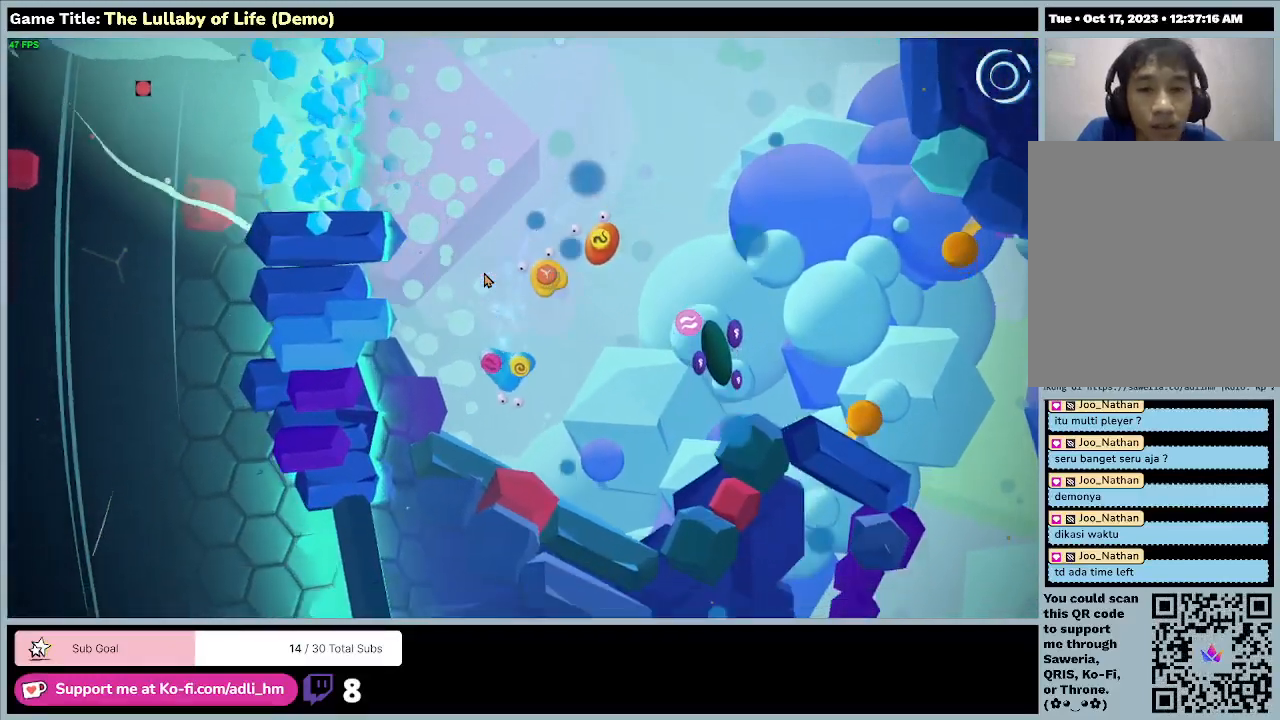
{"keys": [], "mouse": [], "events": [[300, "s", "up"]]}
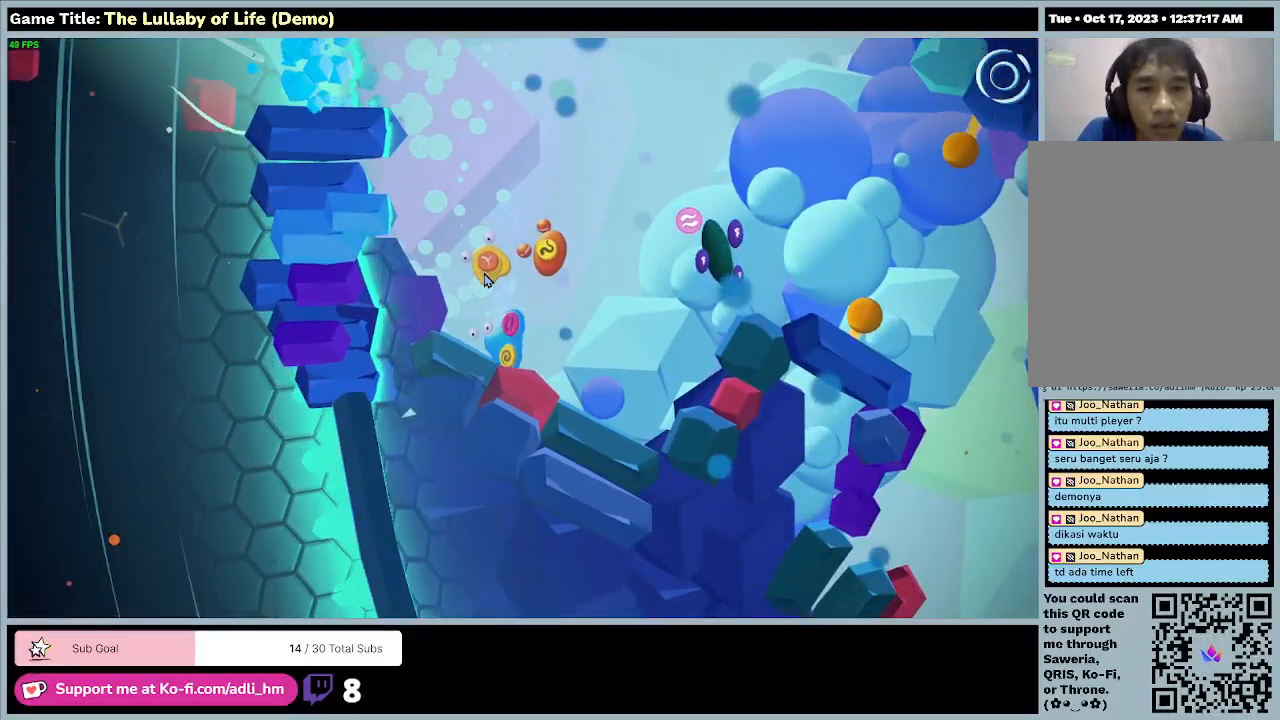
{"keys": ["w"], "mouse": [], "events": [[400, "w", "down"]]}
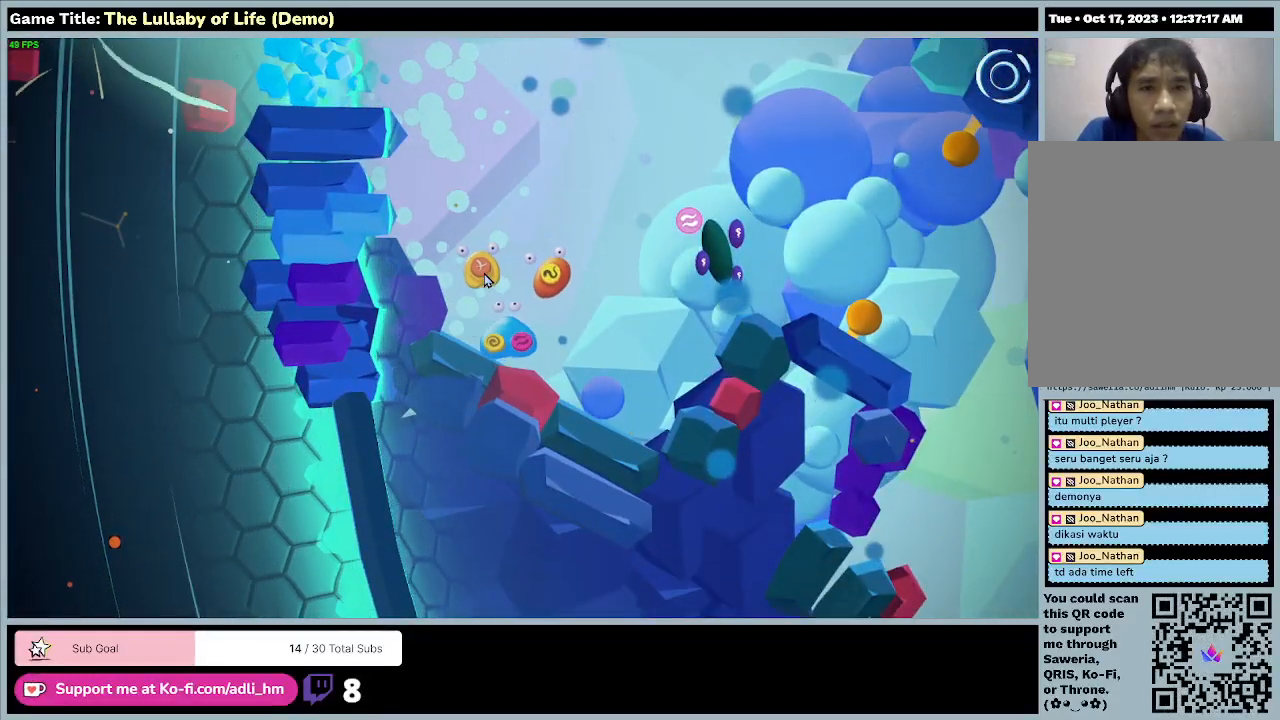
{"keys": ["d", "w"], "mouse": [], "events": [[200, "d", "down"]]}